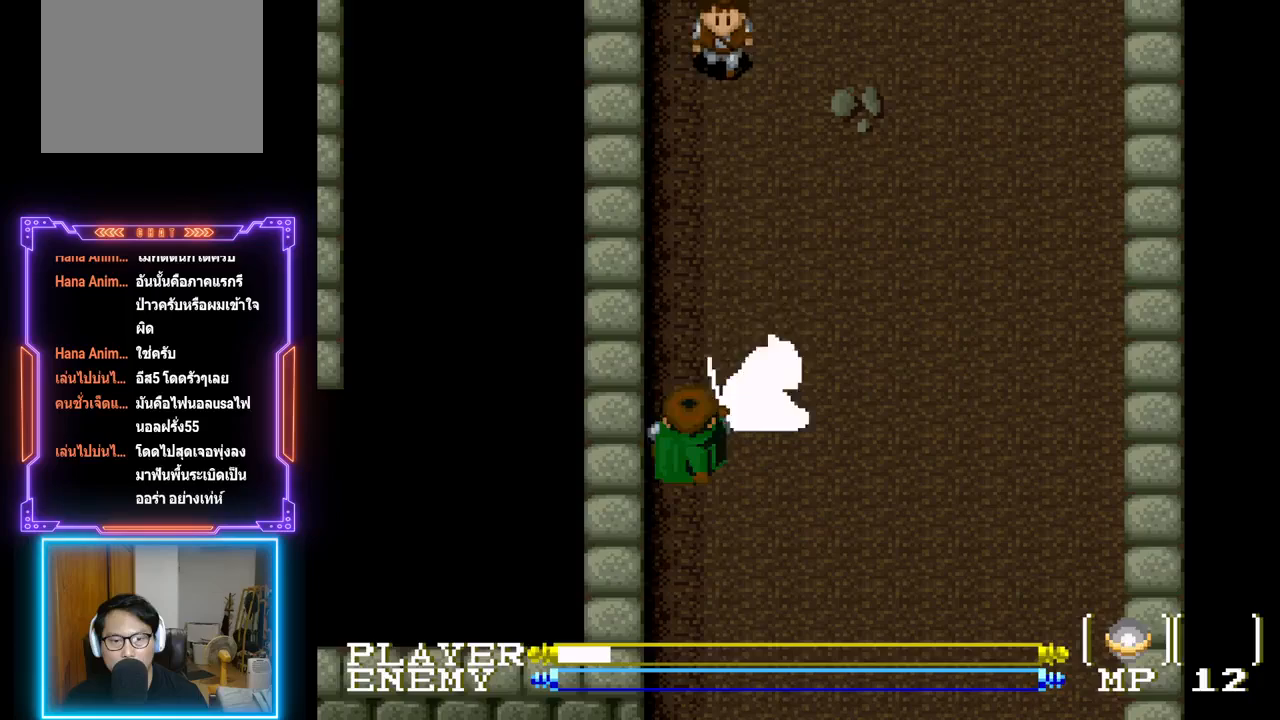
Gameplay with a controller (PlayStation layout); each line is a JSON object with the inputs held at the frame after it. "events" lists button and stick changes between this image and that frame as [ms after this image, input, new state], when the widget could be followed in between. Not read: L3 R3 right_stick.
{"buttons": [], "left_stick": "center", "events": [[133, "CROSS", "up"], [150, "DPAD_RIGHT", "down"], [167, "CROSS", "down"], [283, "CROSS", "up"], [300, "DPAD_RIGHT", "up"]]}
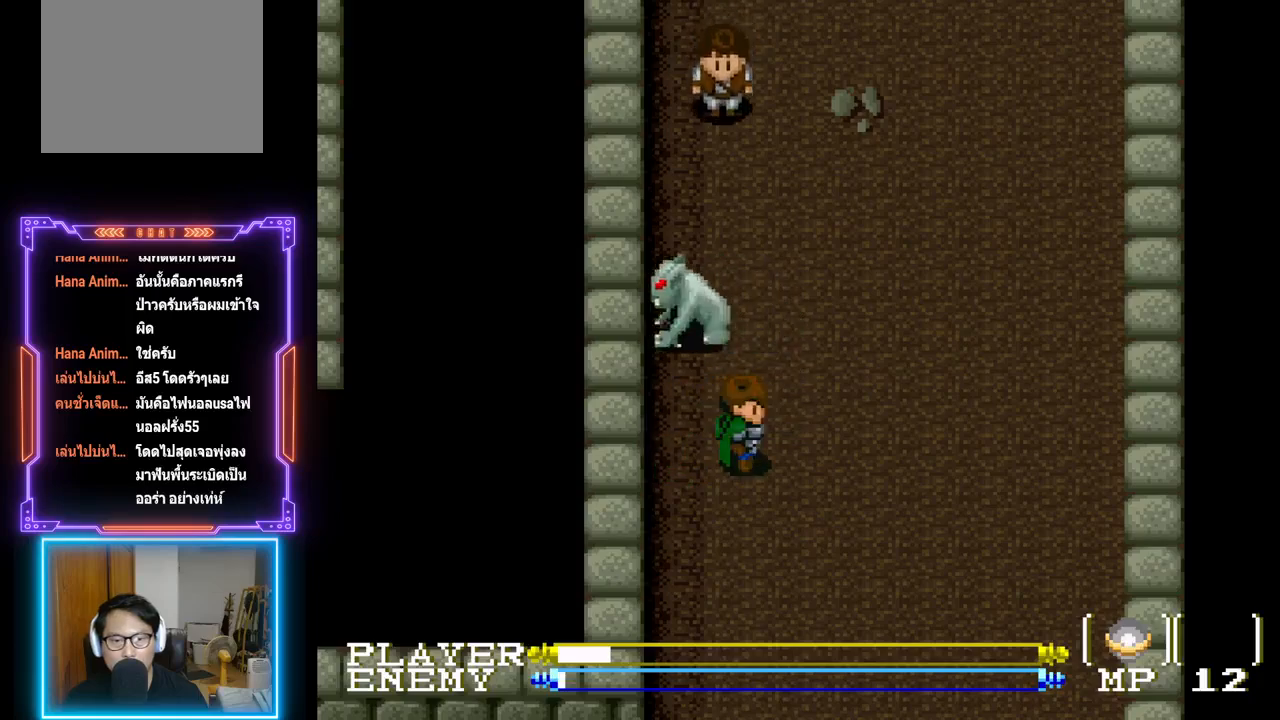
{"buttons": ["DPAD_UP"], "left_stick": "center", "events": [[150, "DPAD_LEFT", "down"], [283, "DPAD_UP", "down"], [317, "DPAD_LEFT", "up"], [383, "CROSS", "down"], [483, "CROSS", "up"]]}
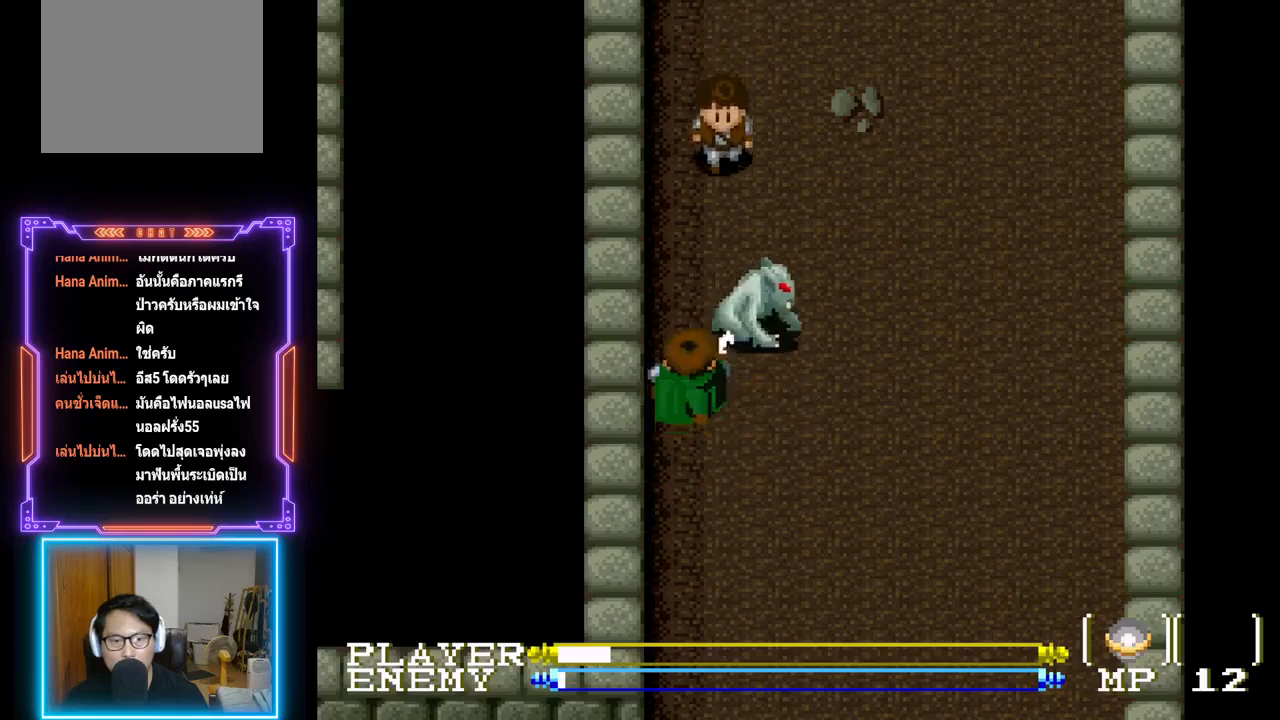
{"buttons": ["DPAD_DOWN"], "left_stick": "center", "events": [[50, "CROSS", "down"], [83, "DPAD_RIGHT", "down"], [150, "CROSS", "up"], [183, "DPAD_UP", "up"], [217, "CROSS", "down"], [333, "CROSS", "up"], [383, "DPAD_DOWN", "down"], [417, "DPAD_RIGHT", "up"]]}
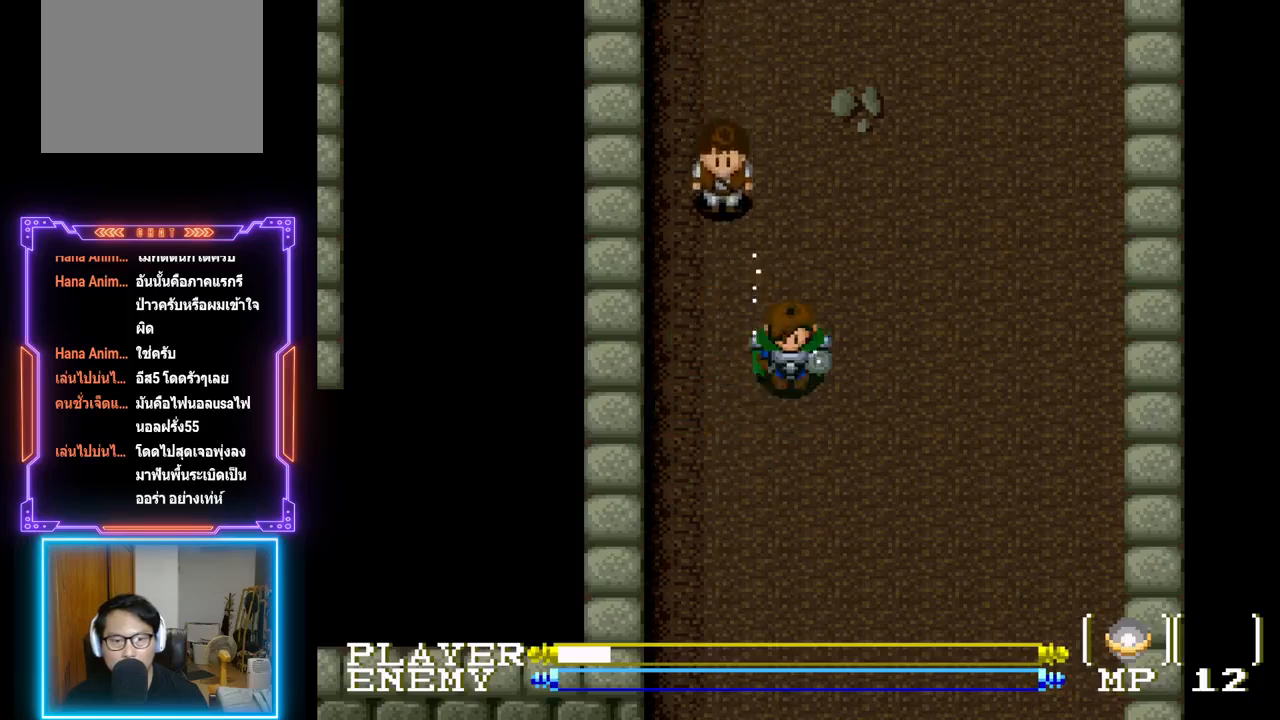
{"buttons": ["CIRCLE", "DPAD_DOWN"], "left_stick": "center", "events": [[350, "CIRCLE", "down"]]}
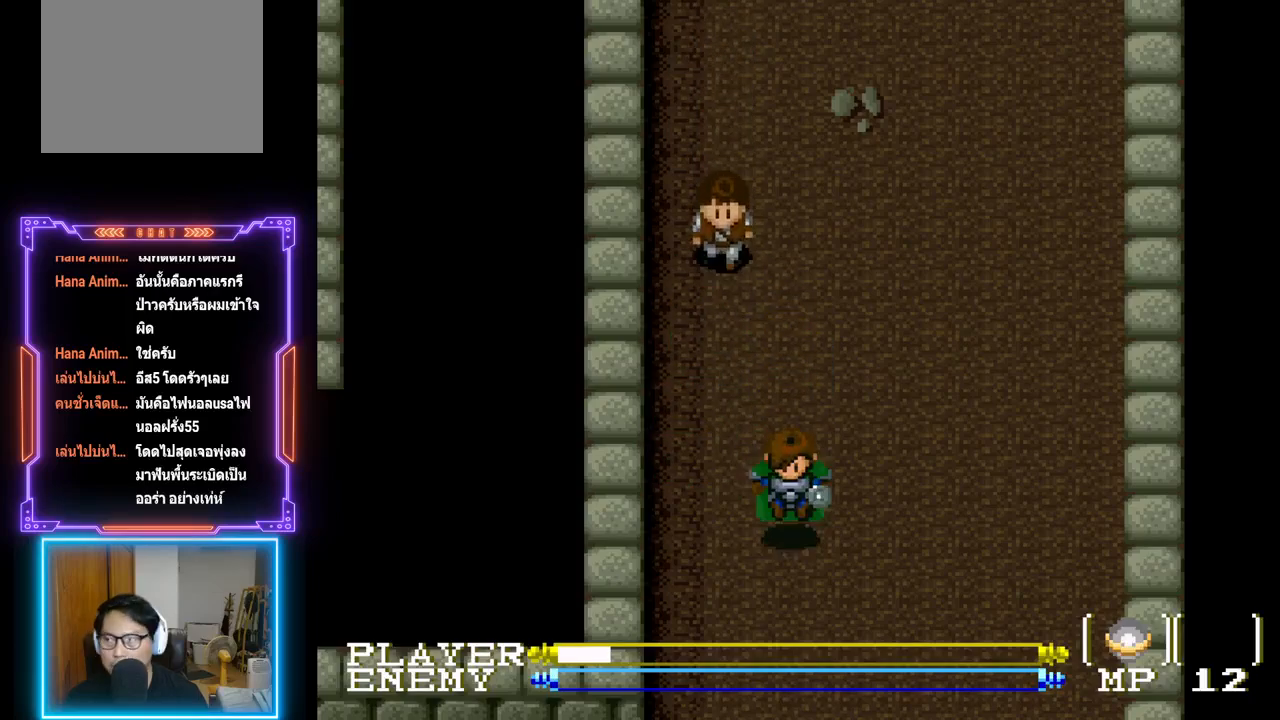
{"buttons": ["DPAD_DOWN"], "left_stick": "center", "events": [[67, "CIRCLE", "up"]]}
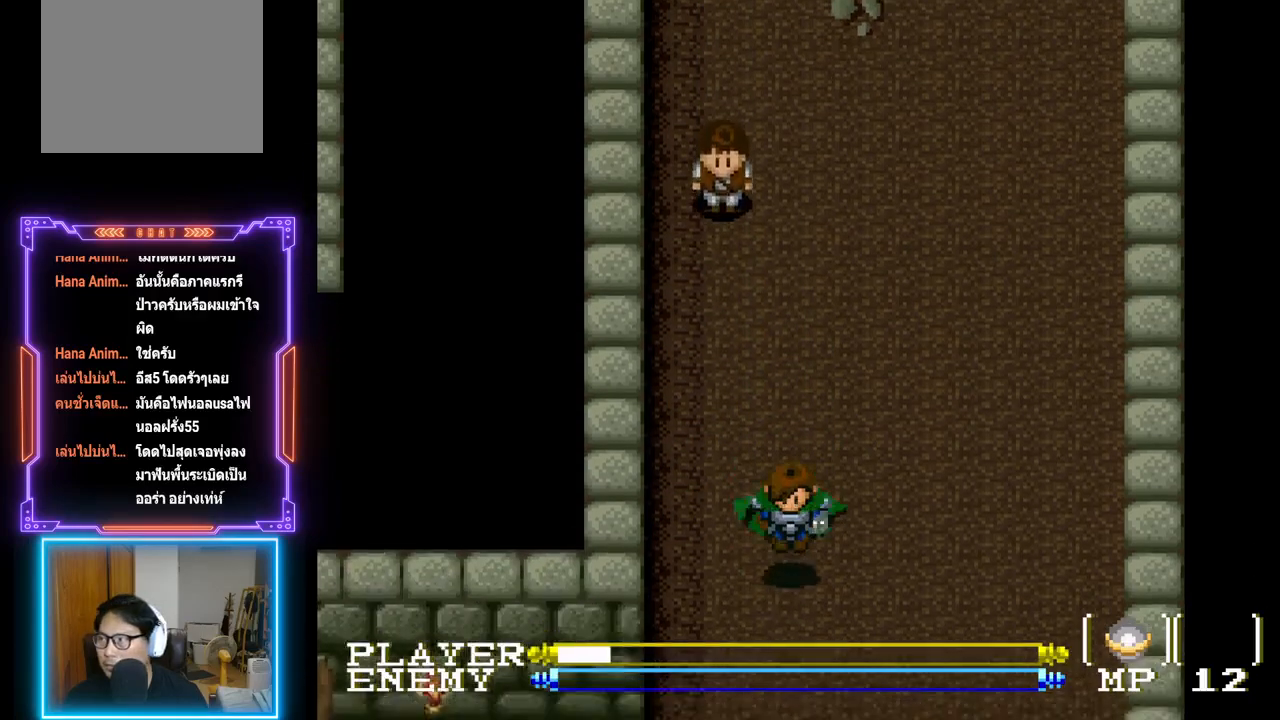
{"buttons": ["DPAD_DOWN"], "left_stick": "center", "events": [[250, "CIRCLE", "down"], [483, "CIRCLE", "up"]]}
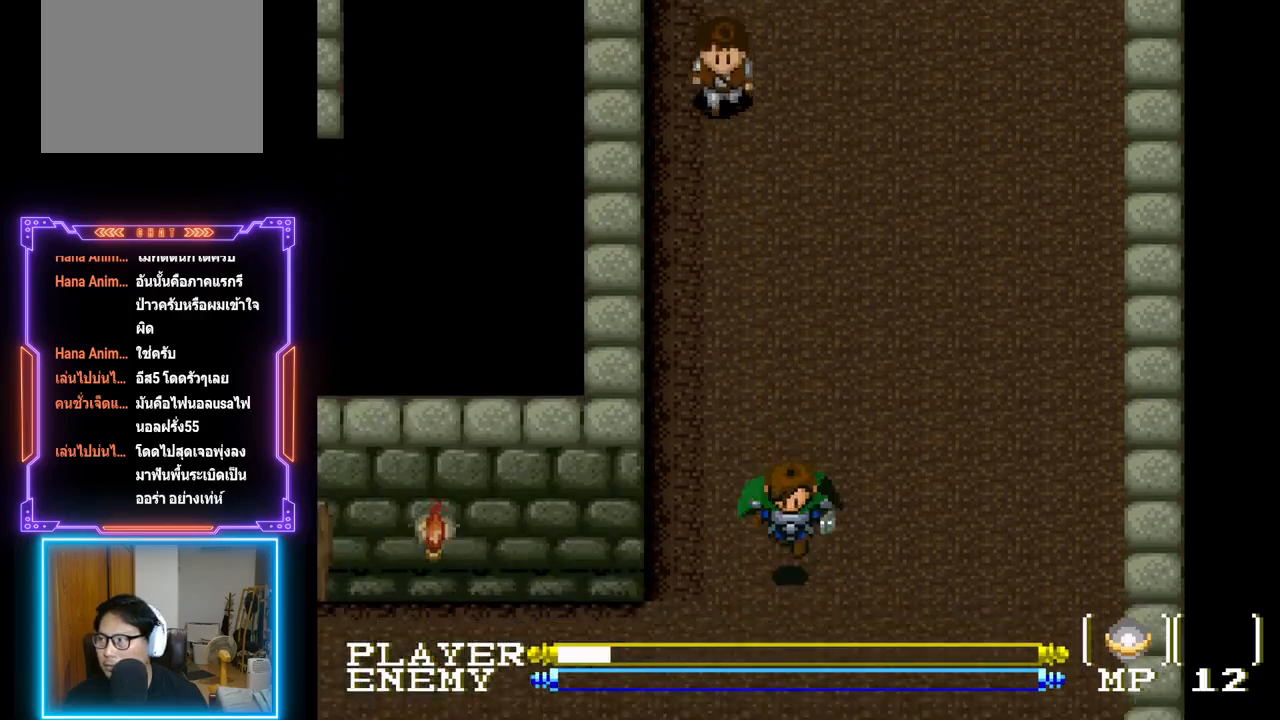
{"buttons": ["DPAD_DOWN"], "left_stick": "center", "events": []}
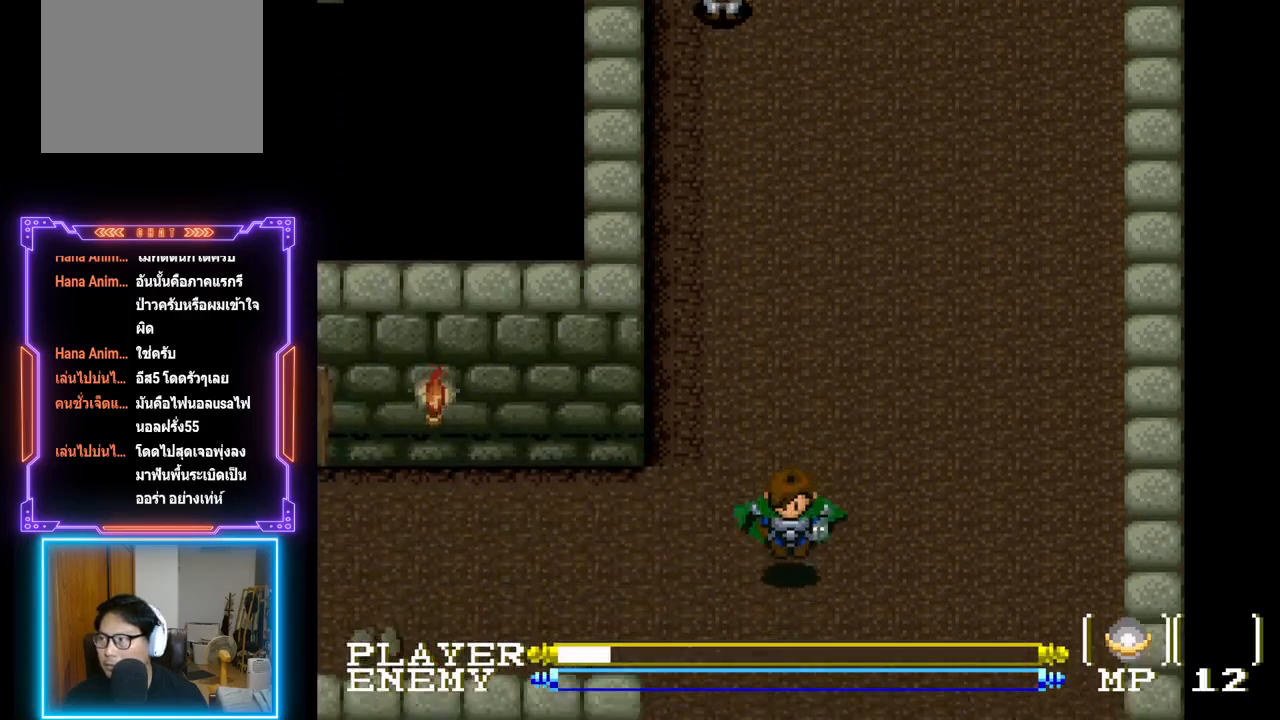
{"buttons": ["DPAD_DOWN"], "left_stick": "center", "events": [[17, "CIRCLE", "down"], [200, "CIRCLE", "up"]]}
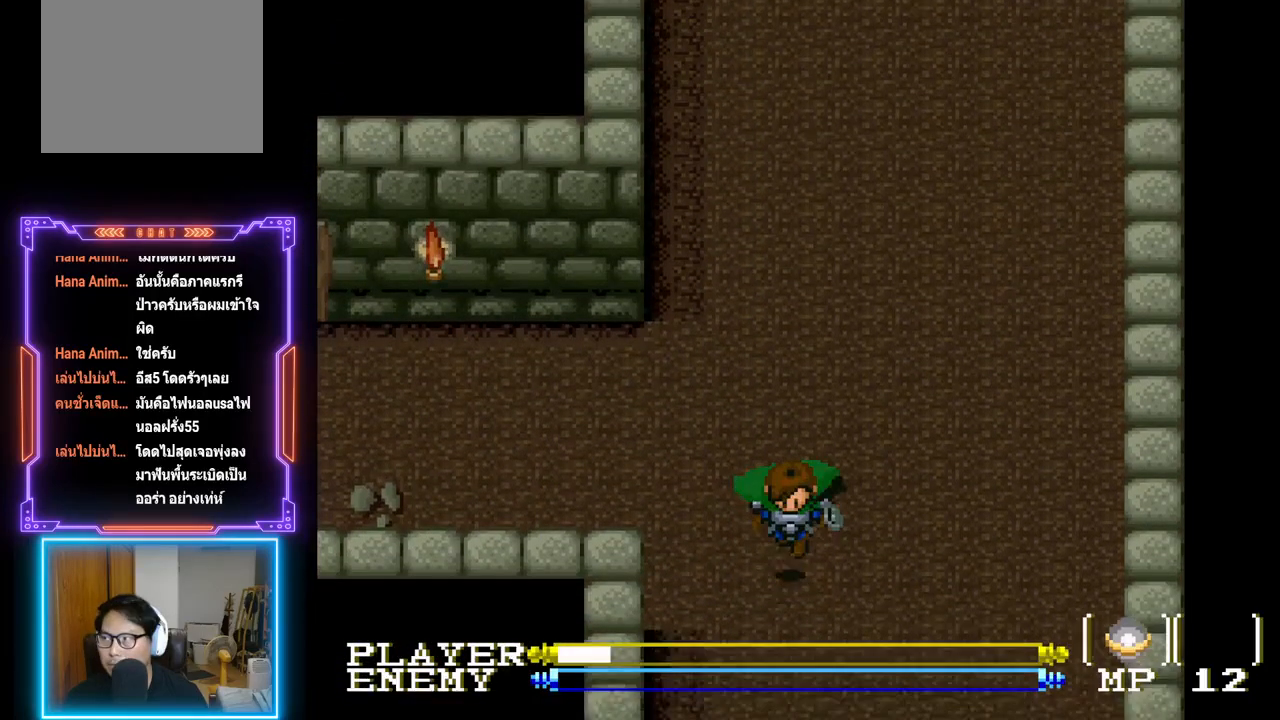
{"buttons": ["CIRCLE", "DPAD_DOWN"], "left_stick": "center", "events": [[317, "CIRCLE", "down"]]}
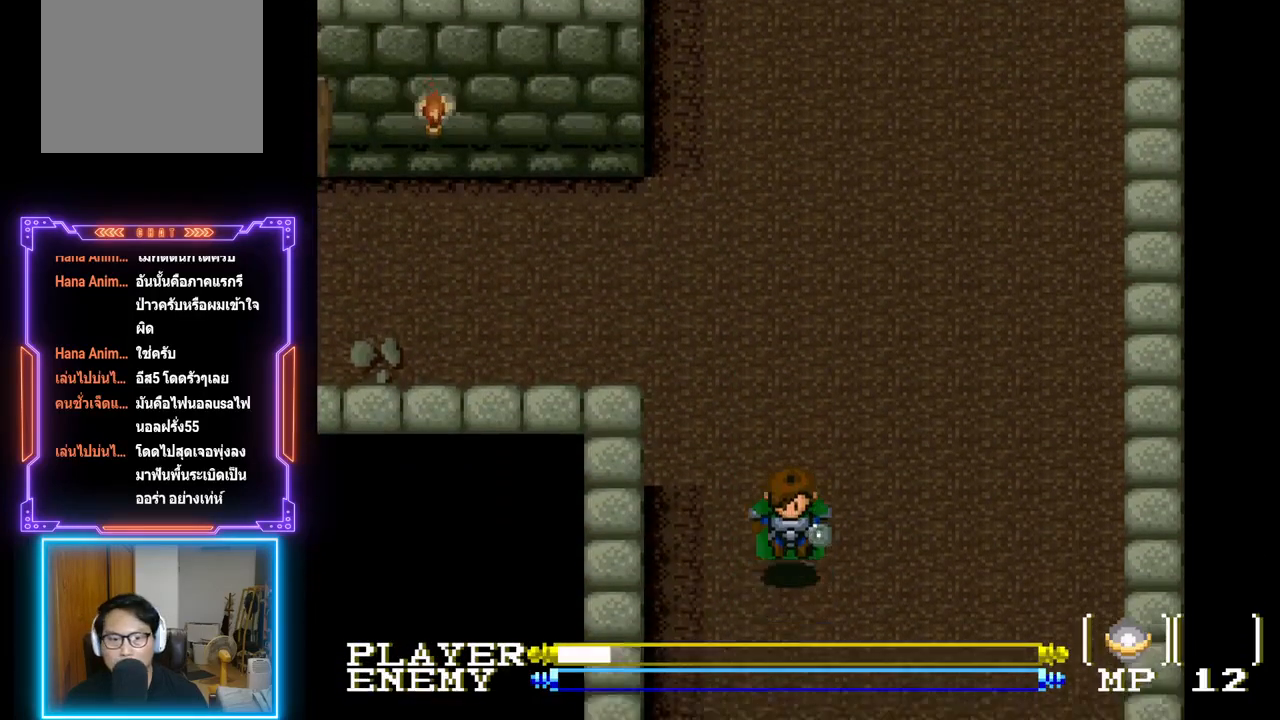
{"buttons": ["DPAD_DOWN"], "left_stick": "center", "events": [[17, "CIRCLE", "up"]]}
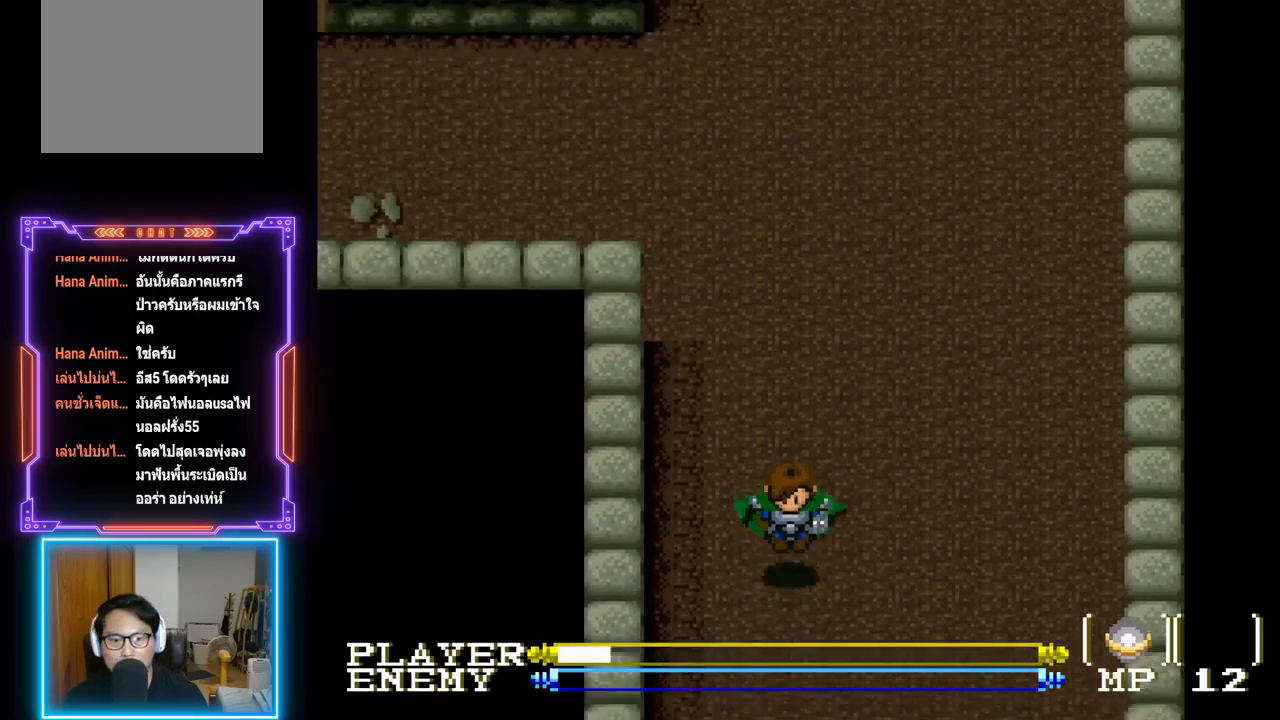
{"buttons": ["DPAD_DOWN"], "left_stick": "center", "events": [[83, "CIRCLE", "down"], [267, "CIRCLE", "up"]]}
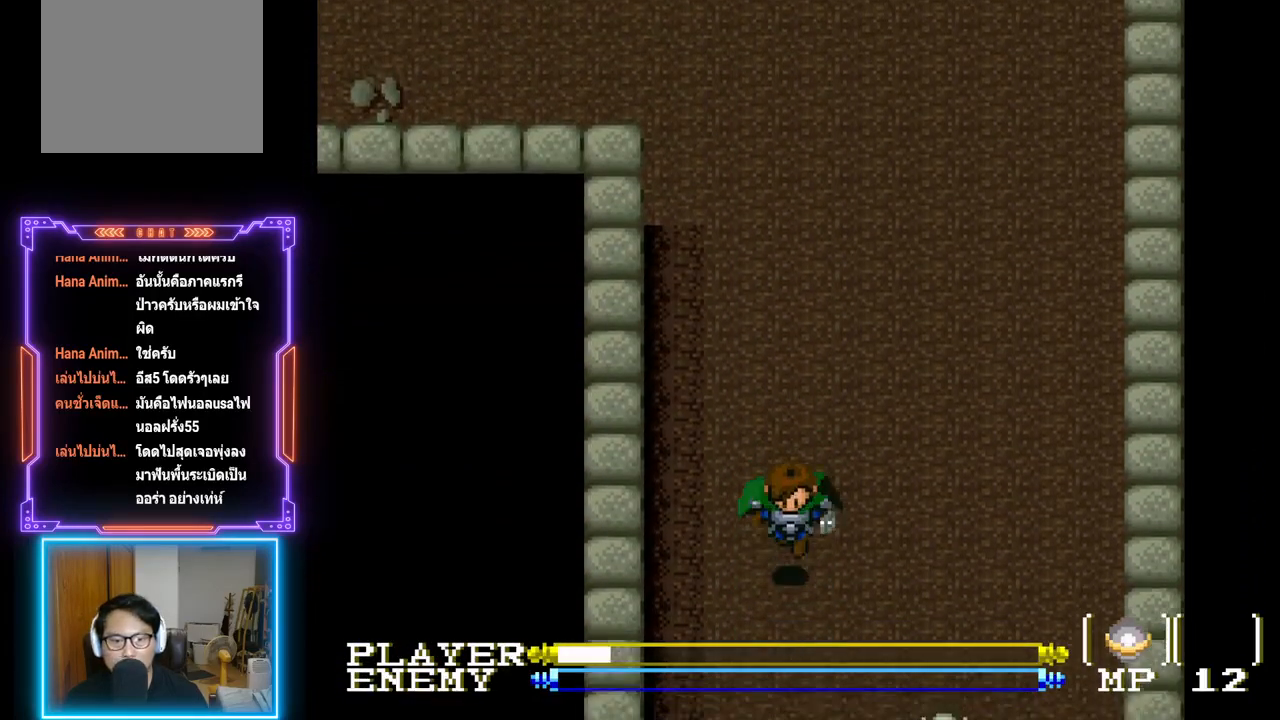
{"buttons": ["DPAD_DOWN"], "left_stick": "center", "events": []}
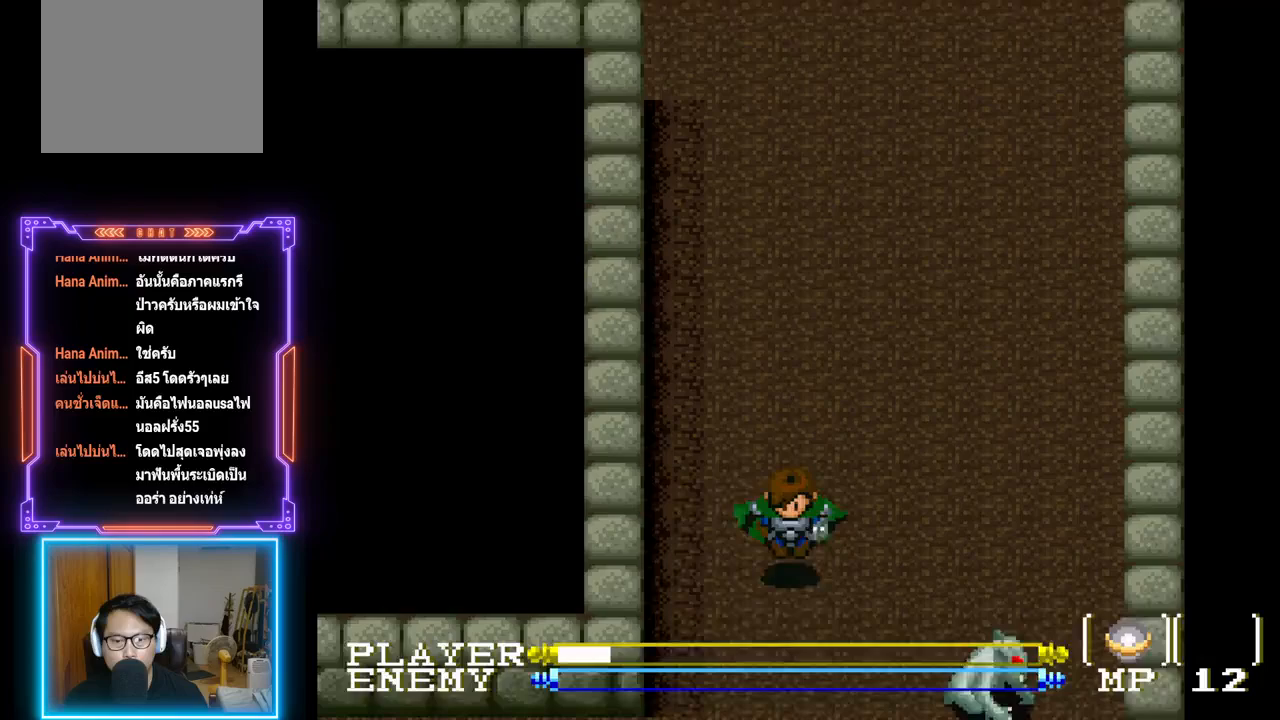
{"buttons": ["DPAD_RIGHT"], "left_stick": "center", "events": [[83, "CIRCLE", "down"], [250, "CIRCLE", "up"], [317, "DPAD_RIGHT", "down"], [333, "DPAD_DOWN", "up"]]}
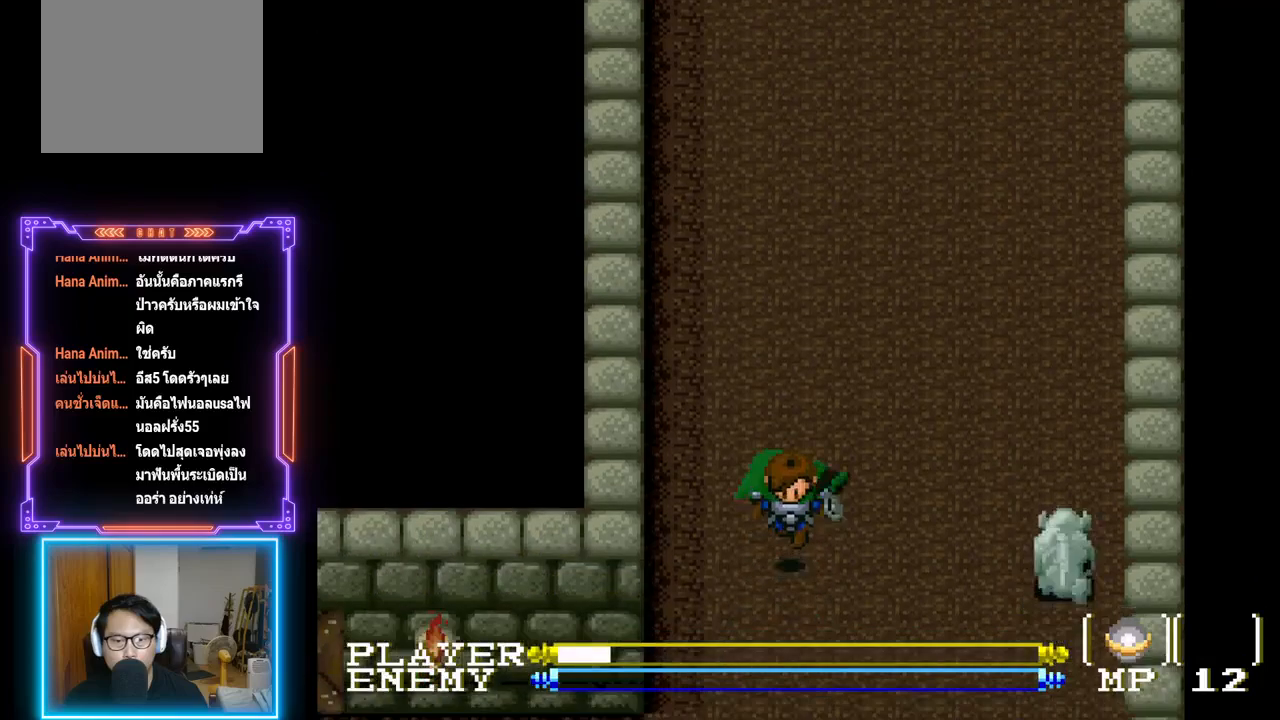
{"buttons": ["DPAD_RIGHT"], "left_stick": "center", "events": [[33, "DPAD_DOWN", "down"], [67, "DPAD_RIGHT", "up"], [233, "DPAD_DOWN", "up"], [233, "DPAD_RIGHT", "down"]]}
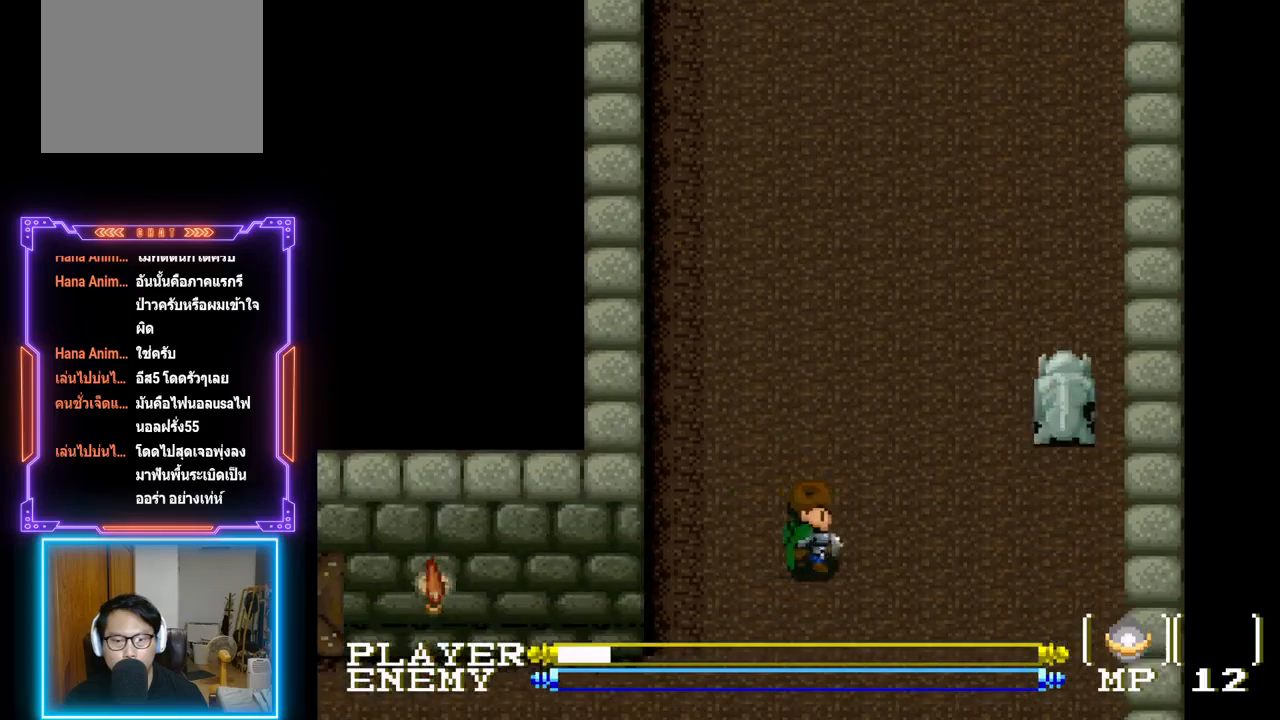
{"buttons": ["CIRCLE", "DPAD_DOWN"], "left_stick": "center", "events": [[267, "DPAD_DOWN", "down"], [283, "DPAD_RIGHT", "up"], [500, "CIRCLE", "down"]]}
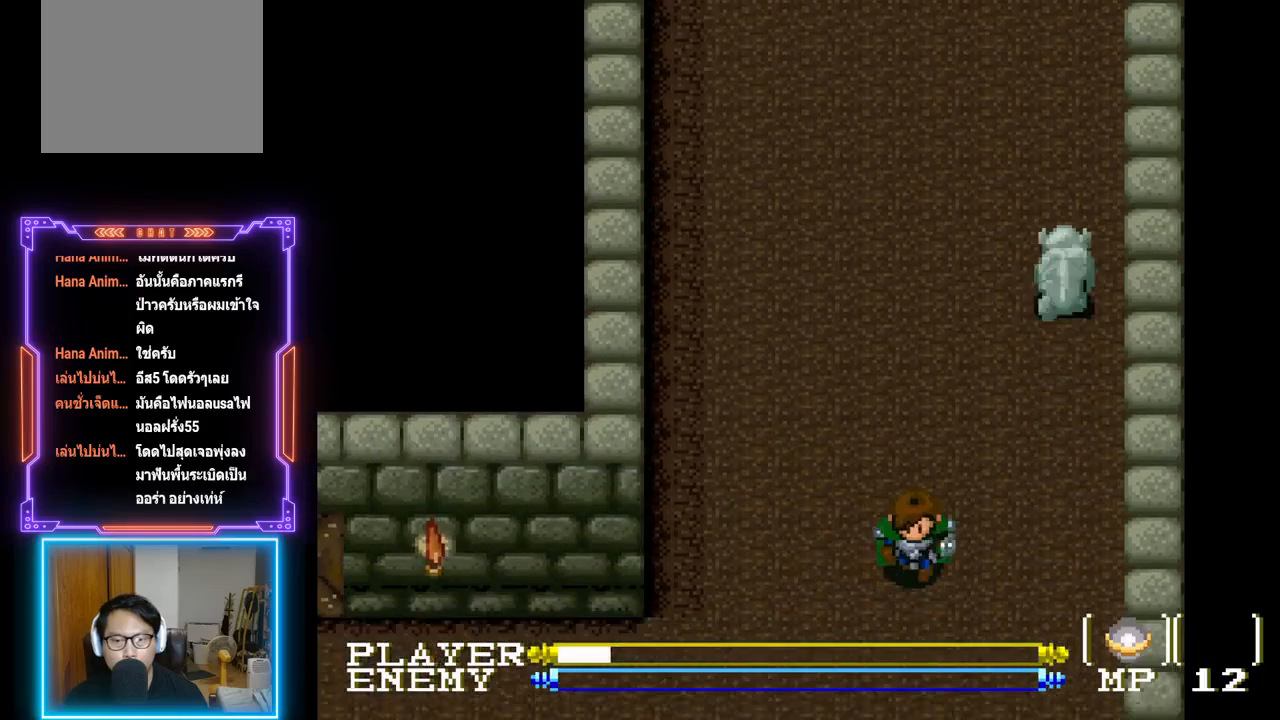
{"buttons": ["CIRCLE", "DPAD_DOWN"], "left_stick": "center", "events": []}
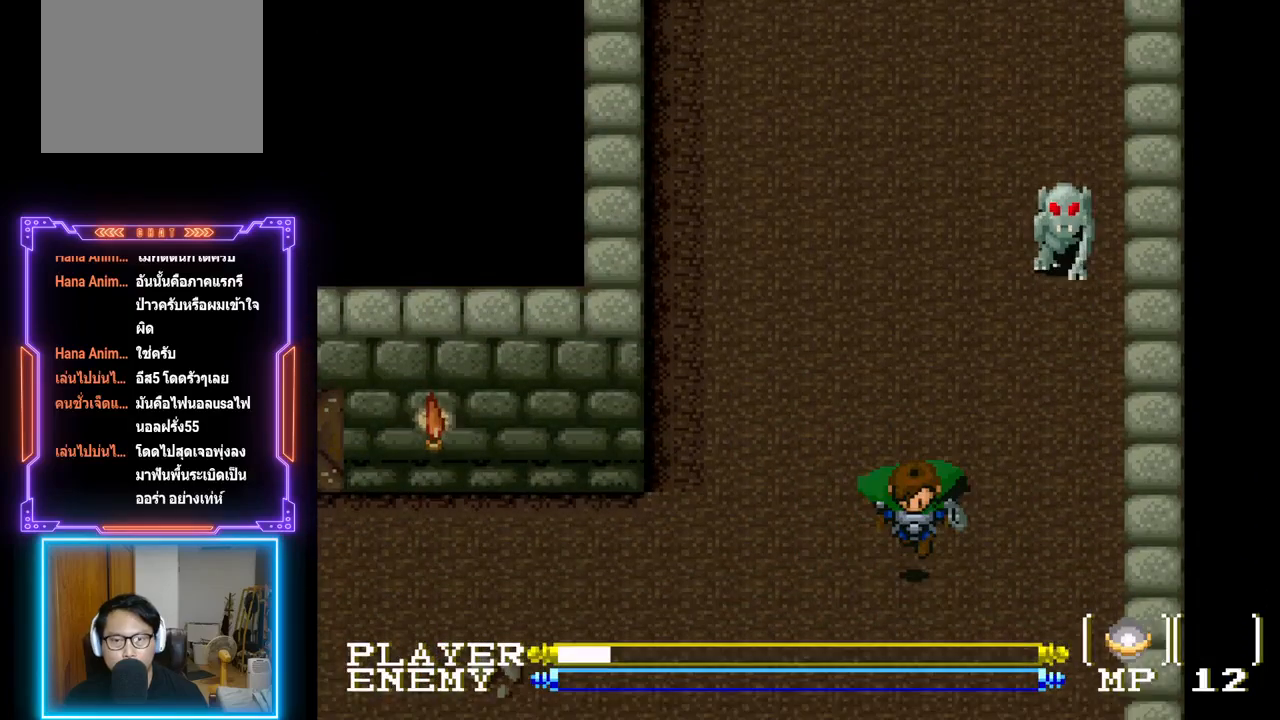
{"buttons": ["DPAD_DOWN"], "left_stick": "center", "events": [[217, "CIRCLE", "up"]]}
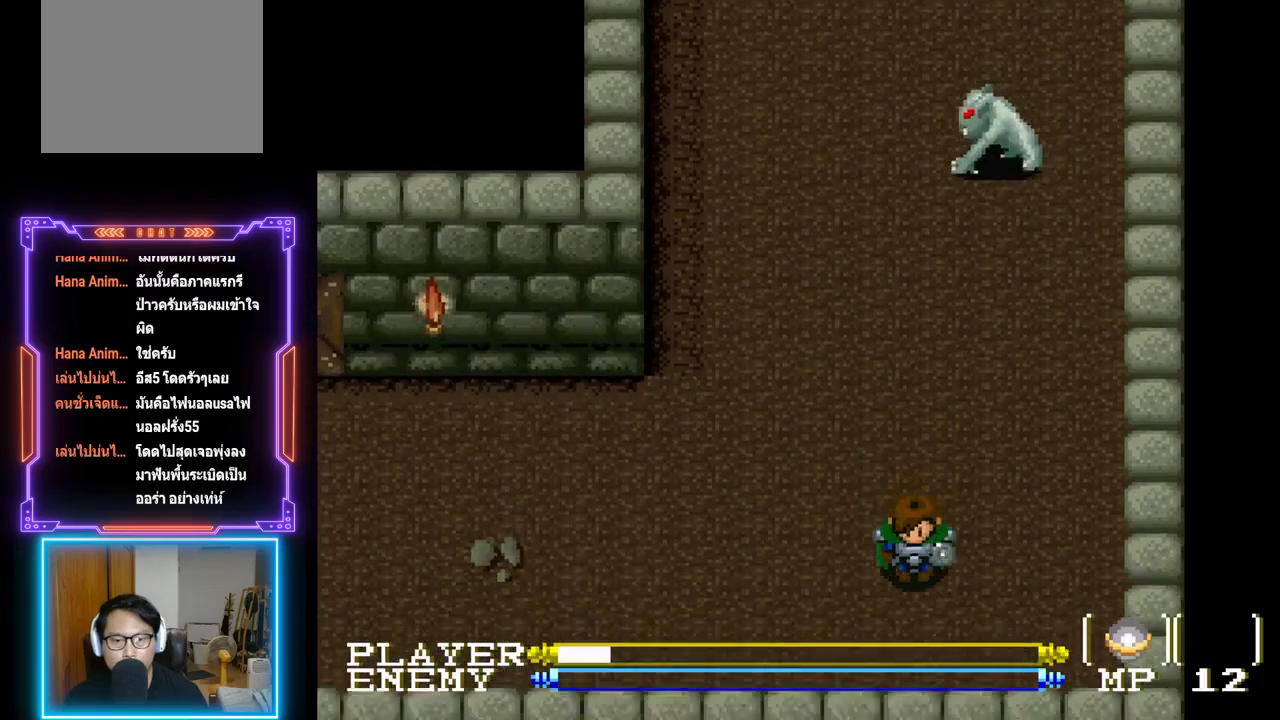
{"buttons": [], "left_stick": "center", "events": [[150, "DPAD_DOWN", "up"], [217, "DPAD_LEFT", "down"], [450, "DPAD_LEFT", "up"]]}
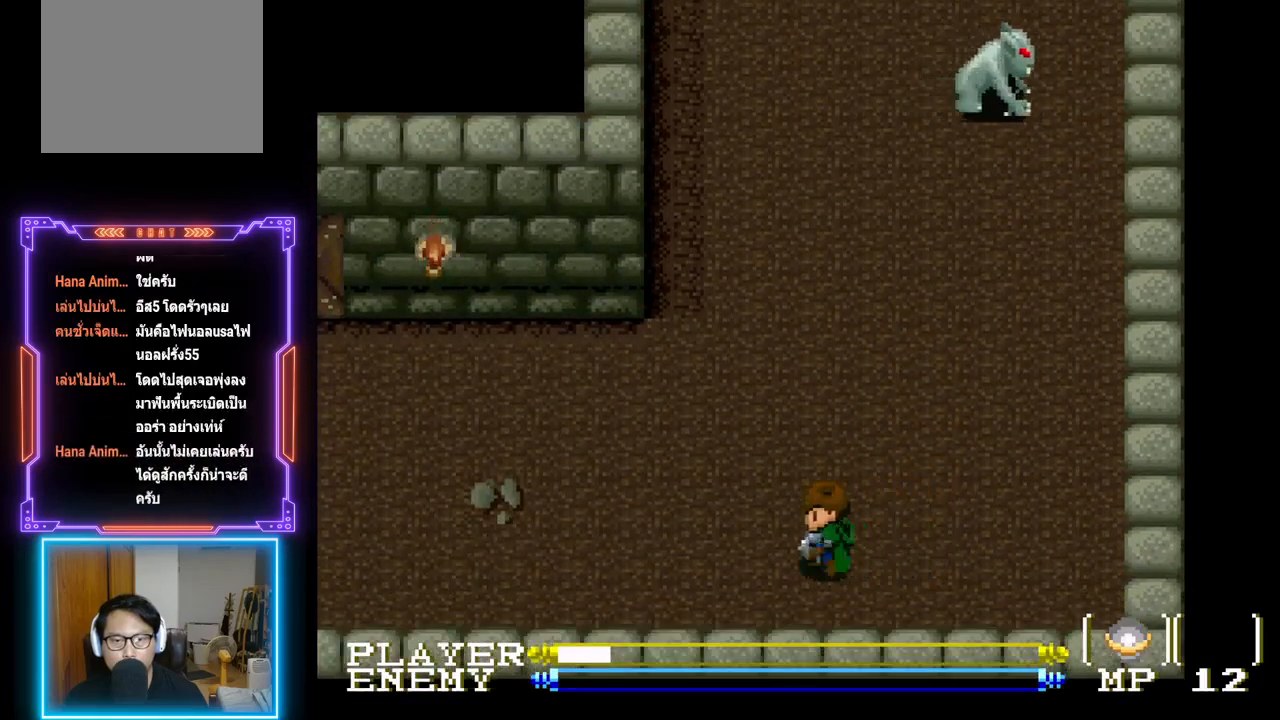
{"buttons": ["DPAD_UP"], "left_stick": "center", "events": [[283, "DPAD_UP", "down"]]}
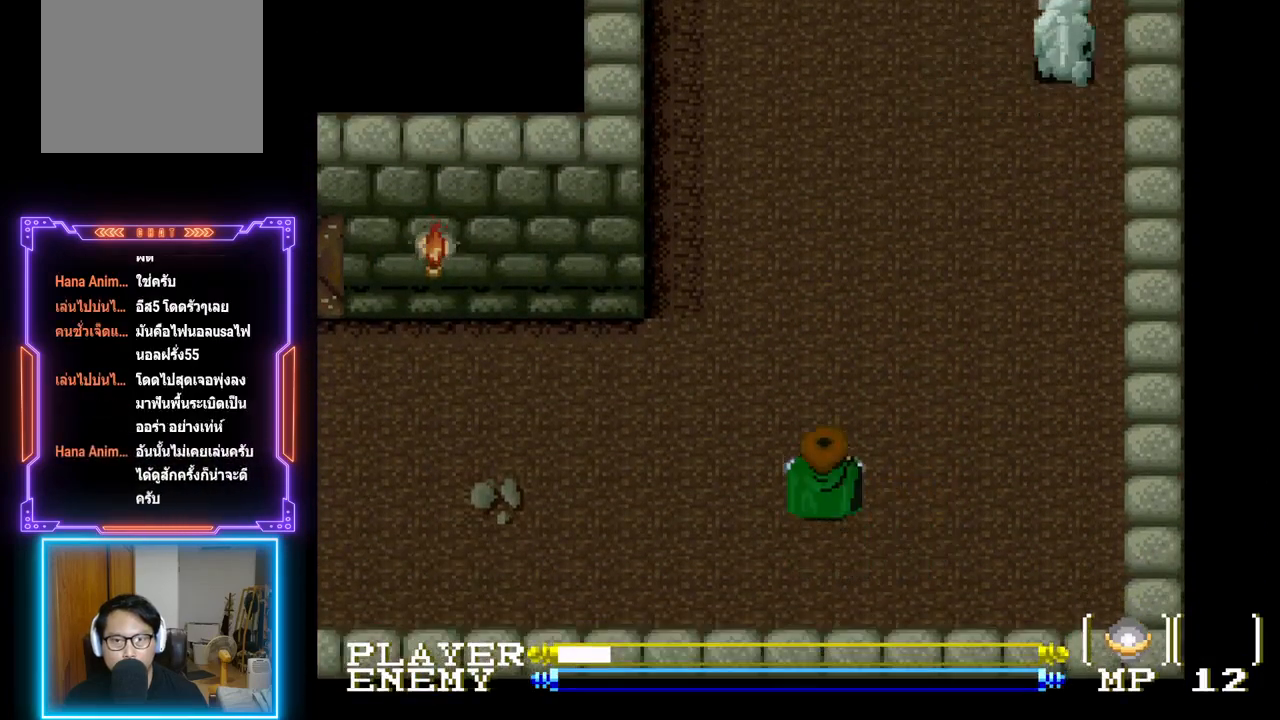
{"buttons": [], "left_stick": "center", "events": [[367, "DPAD_UP", "up"]]}
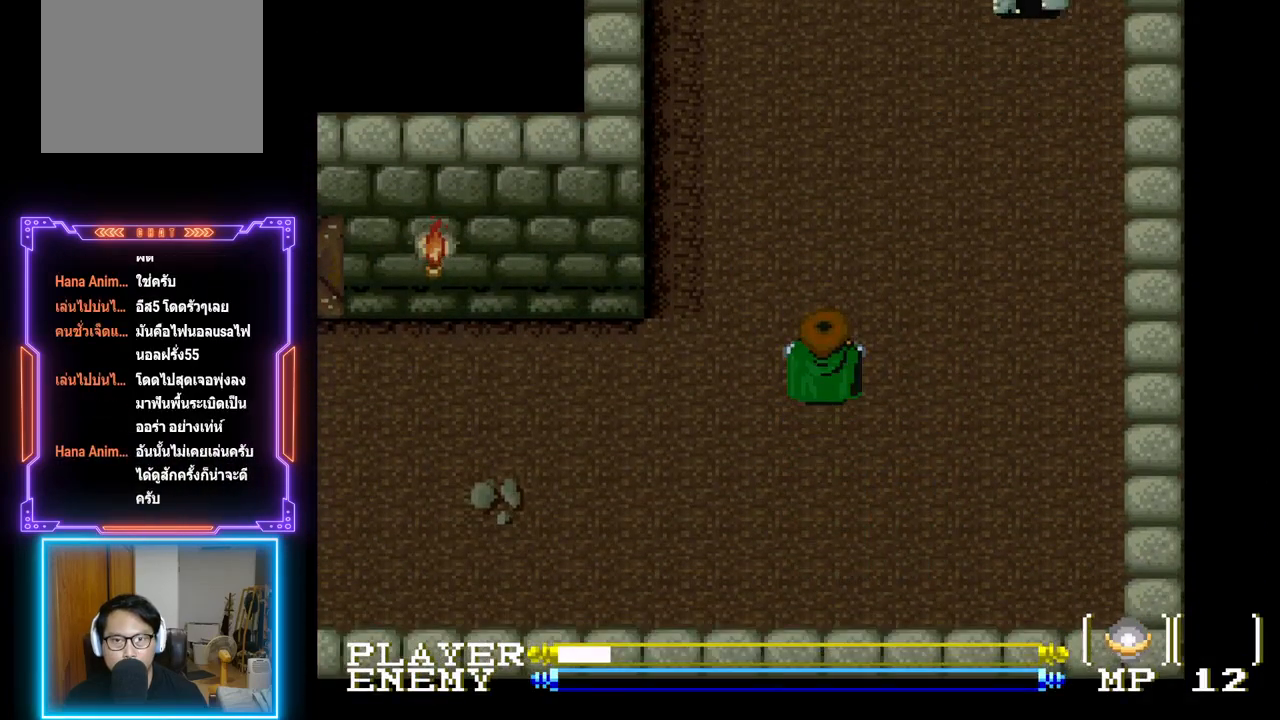
{"buttons": [], "left_stick": "center", "events": [[33, "DPAD_DOWN", "down"], [233, "DPAD_DOWN", "up"]]}
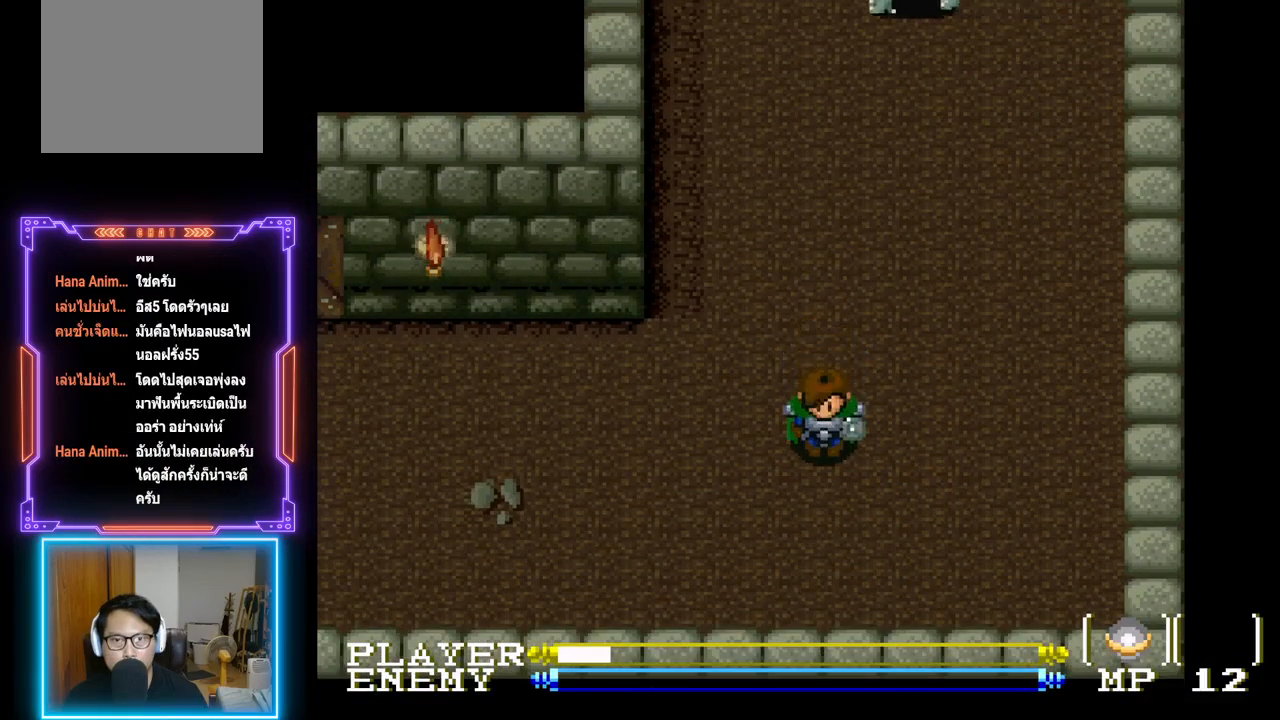
{"buttons": ["DPAD_UP"], "left_stick": "center", "events": [[233, "DPAD_UP", "down"]]}
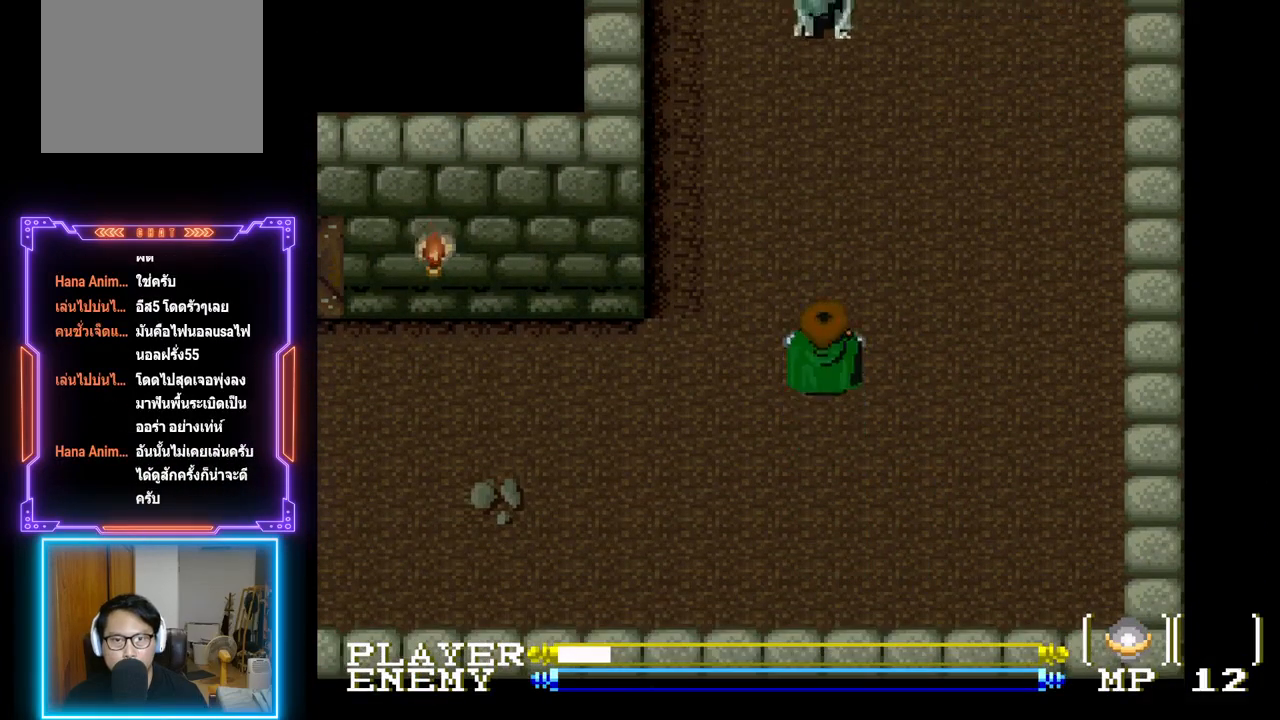
{"buttons": ["CROSS", "DPAD_UP"], "left_stick": "center", "events": [[500, "CROSS", "down"]]}
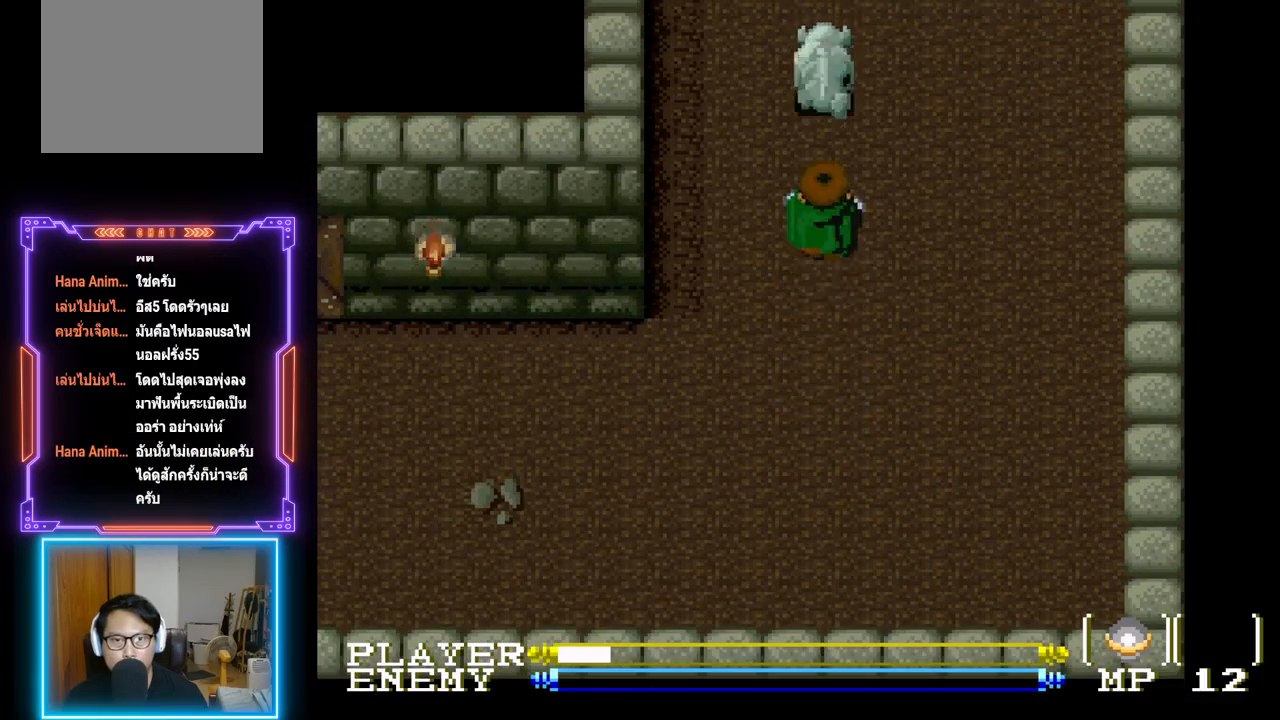
{"buttons": ["DPAD_UP"], "left_stick": "center", "events": [[150, "DPAD_UP", "up"], [283, "CROSS", "up"], [317, "DPAD_UP", "down"], [400, "CROSS", "down"], [500, "CROSS", "up"]]}
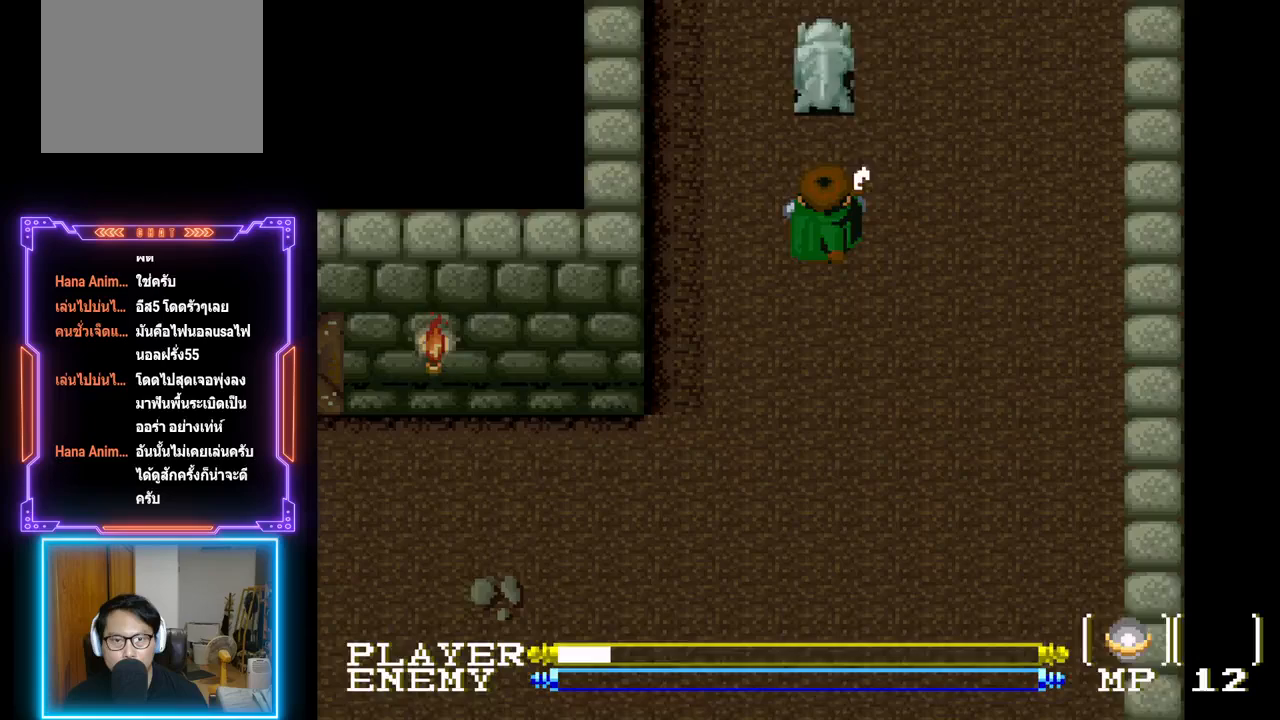
{"buttons": ["CROSS"], "left_stick": "center", "events": [[83, "CROSS", "down"], [183, "CROSS", "up"], [250, "CROSS", "down"], [350, "CROSS", "up"], [433, "CROSS", "down"], [450, "DPAD_UP", "up"]]}
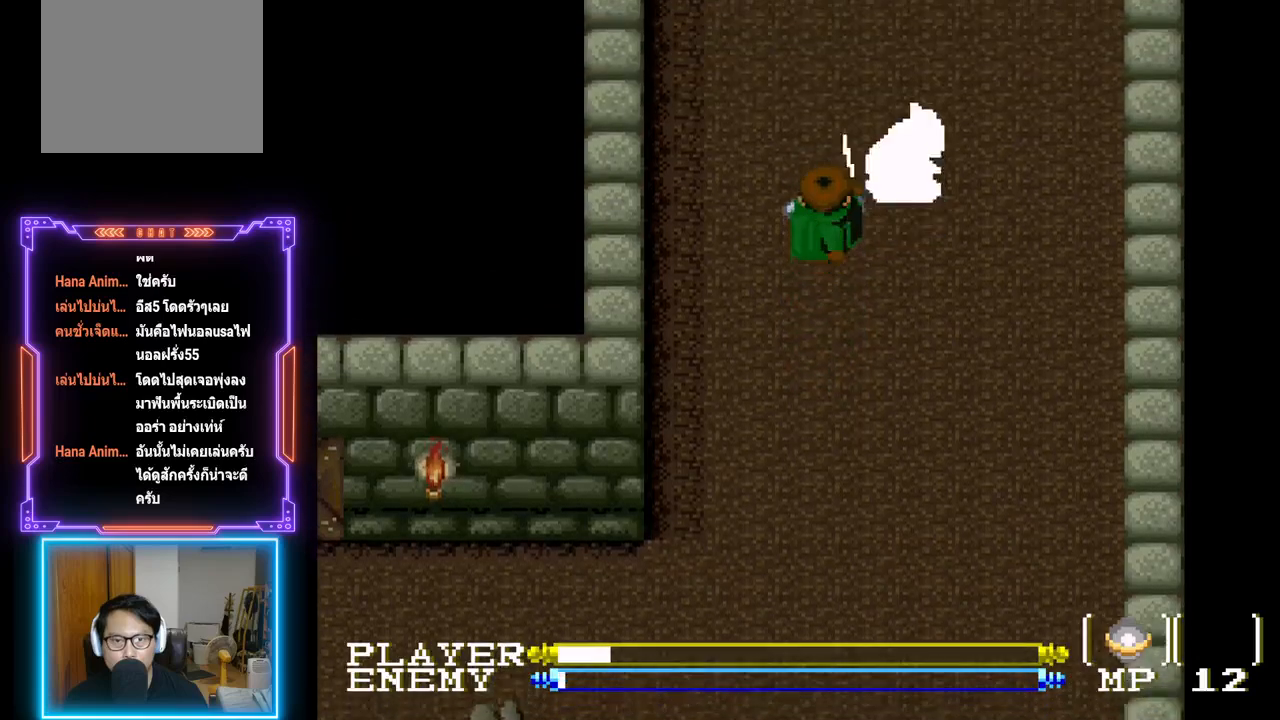
{"buttons": ["CROSS"], "left_stick": "center", "events": [[17, "DPAD_UP", "down"], [50, "CROSS", "up"], [250, "CROSS", "down"], [333, "CROSS", "up"], [333, "DPAD_UP", "up"], [417, "CROSS", "down"]]}
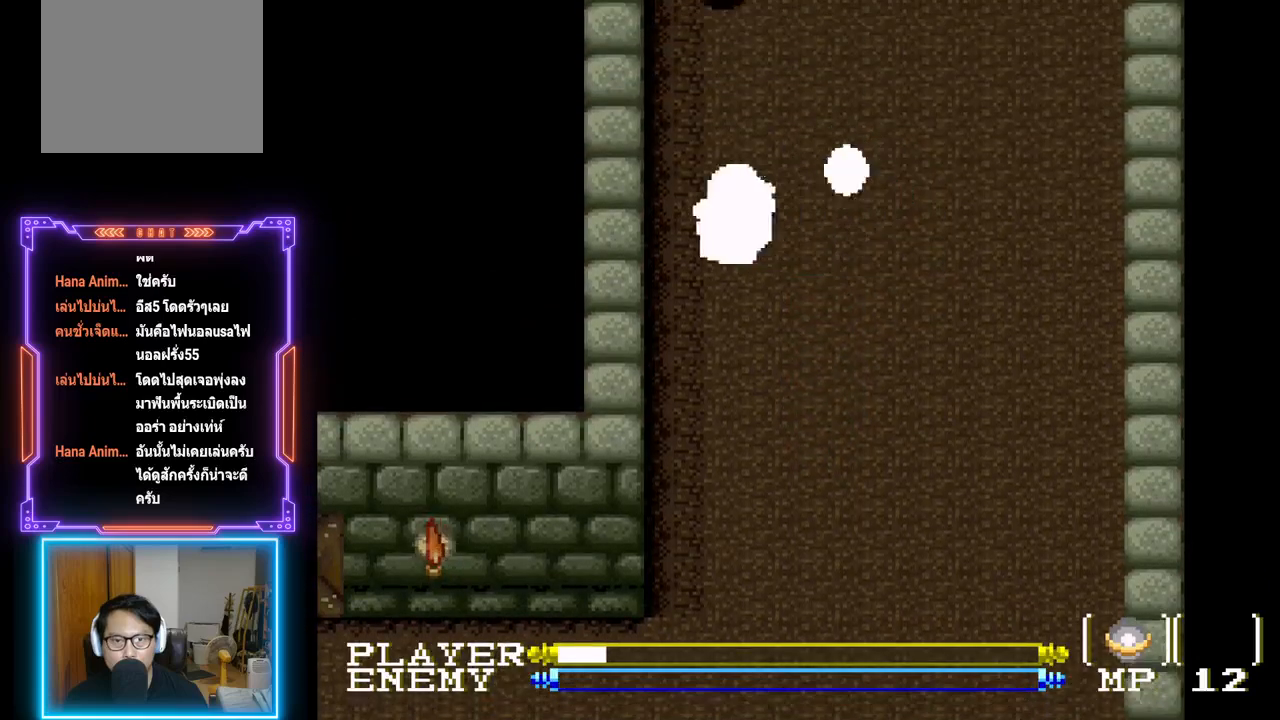
{"buttons": ["DPAD_UP"], "left_stick": "center", "events": [[17, "CROSS", "up"], [83, "CROSS", "down"], [117, "DPAD_UP", "down"], [200, "CROSS", "up"], [250, "DPAD_RIGHT", "down"], [250, "DPAD_UP", "up"], [400, "DPAD_UP", "down"], [417, "DPAD_RIGHT", "up"]]}
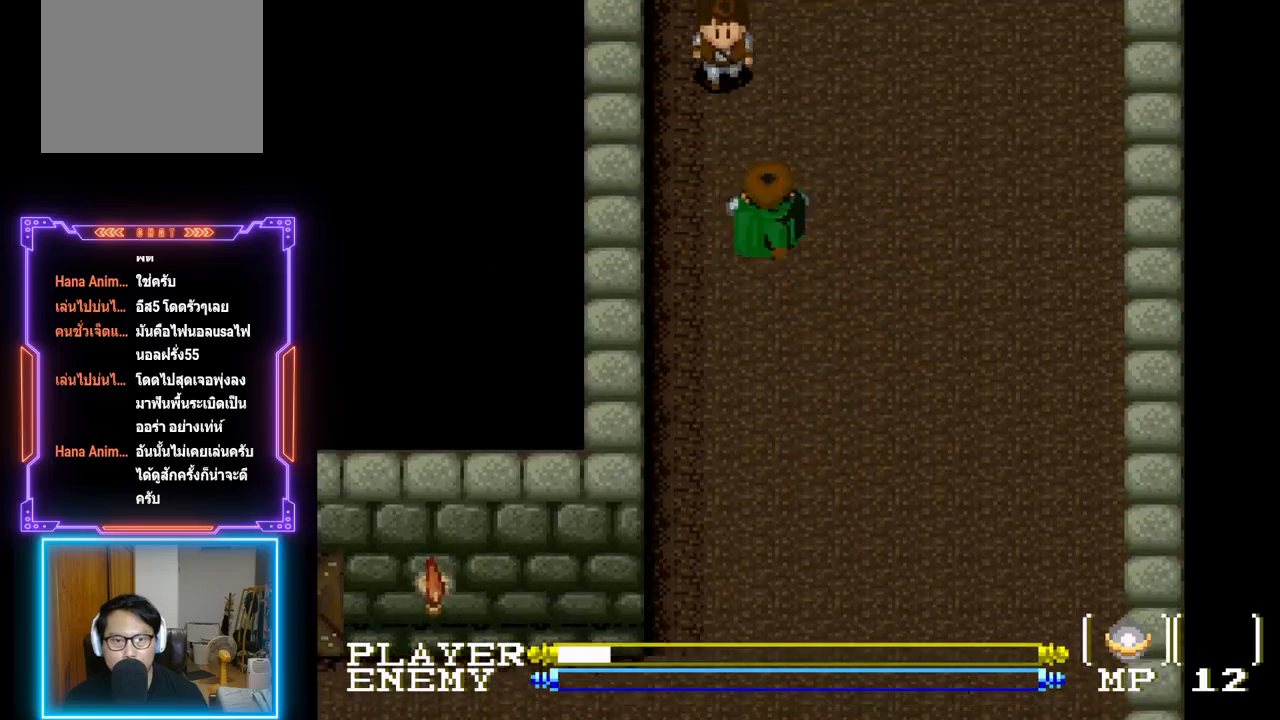
{"buttons": ["DPAD_DOWN"], "left_stick": "center", "events": [[50, "DPAD_RIGHT", "down"], [50, "DPAD_UP", "up"], [167, "DPAD_DOWN", "down"], [200, "DPAD_RIGHT", "up"]]}
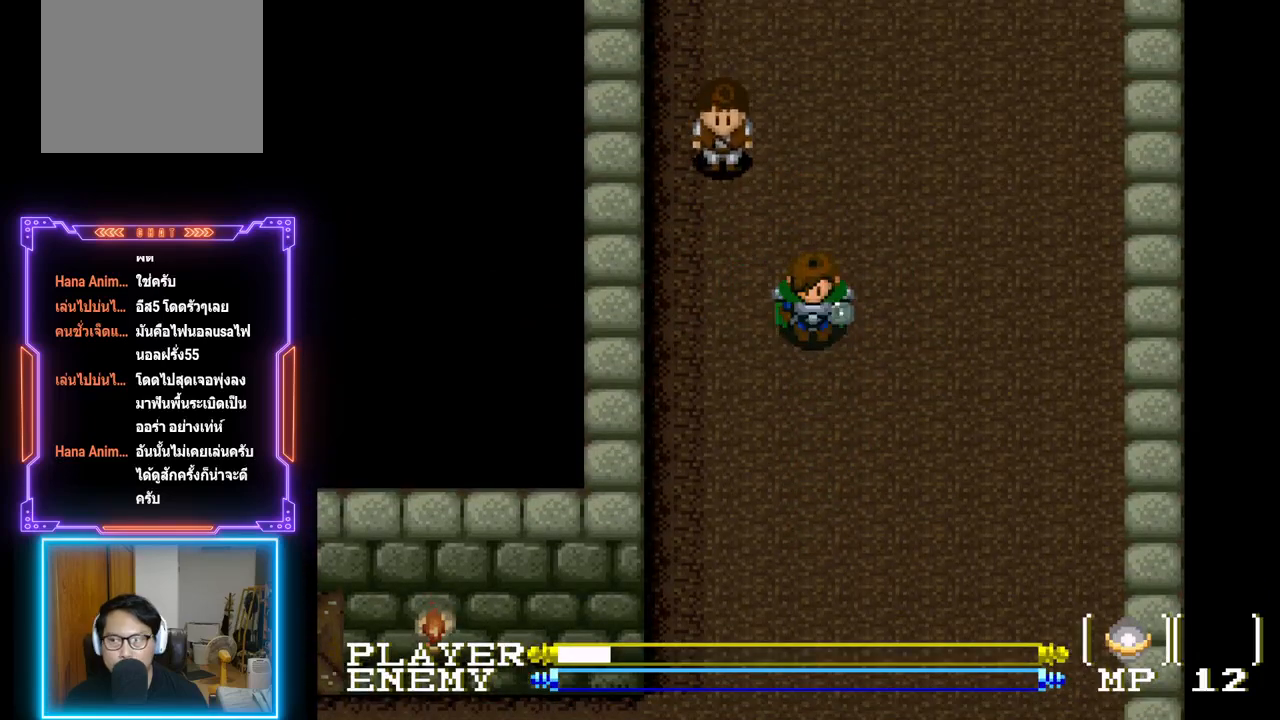
{"buttons": ["CIRCLE", "DPAD_DOWN"], "left_stick": "center", "events": [[167, "CIRCLE", "down"]]}
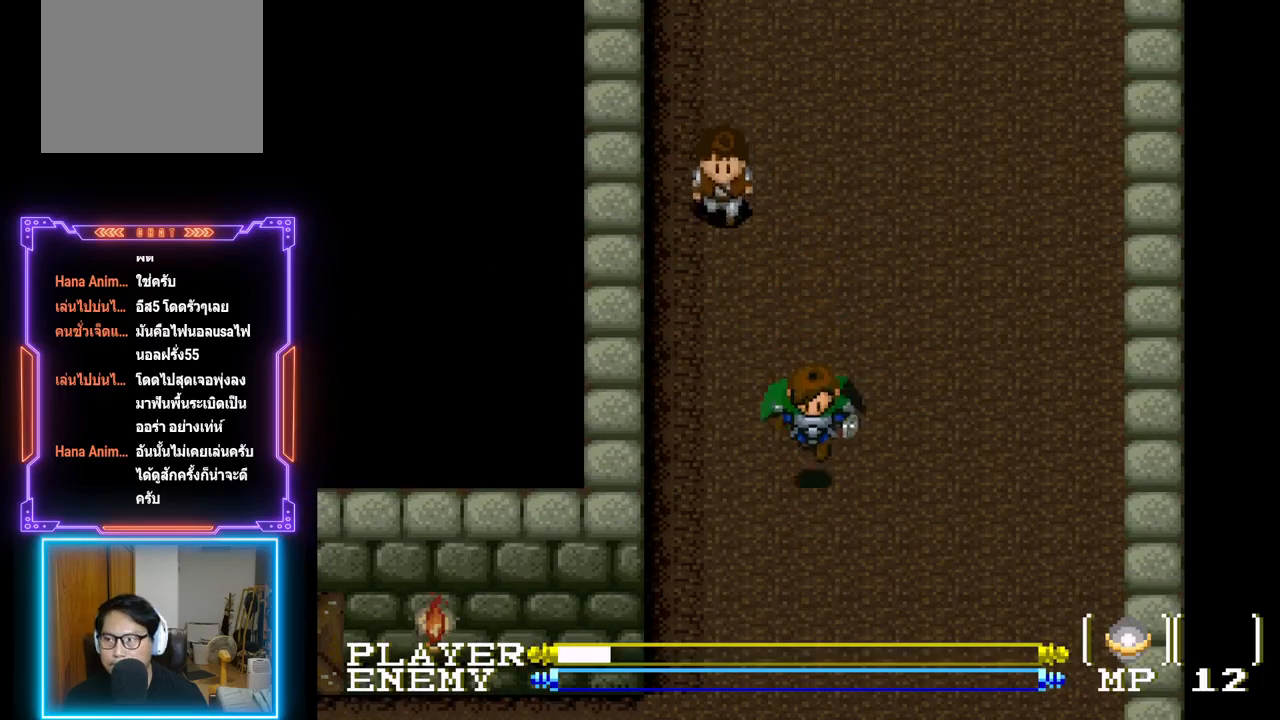
{"buttons": ["DPAD_DOWN"], "left_stick": "center", "events": [[50, "CIRCLE", "up"]]}
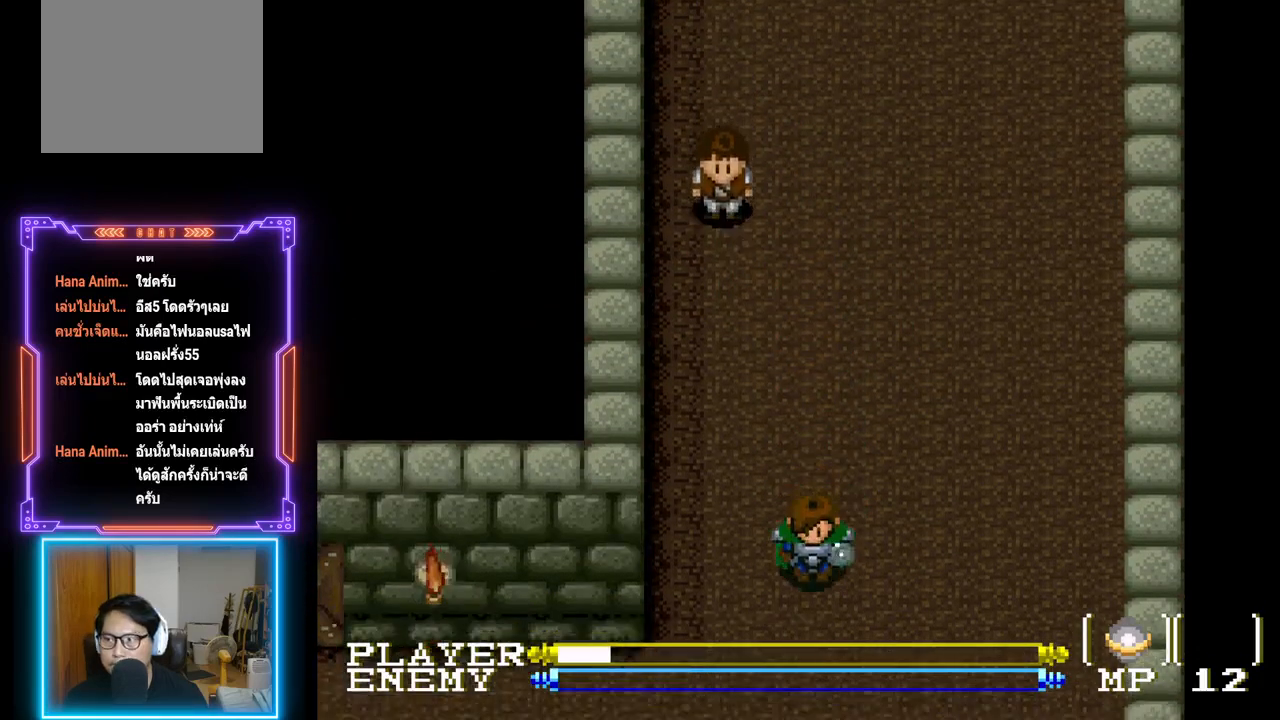
{"buttons": ["DPAD_DOWN"], "left_stick": "center", "events": [[117, "CIRCLE", "down"], [333, "CIRCLE", "up"]]}